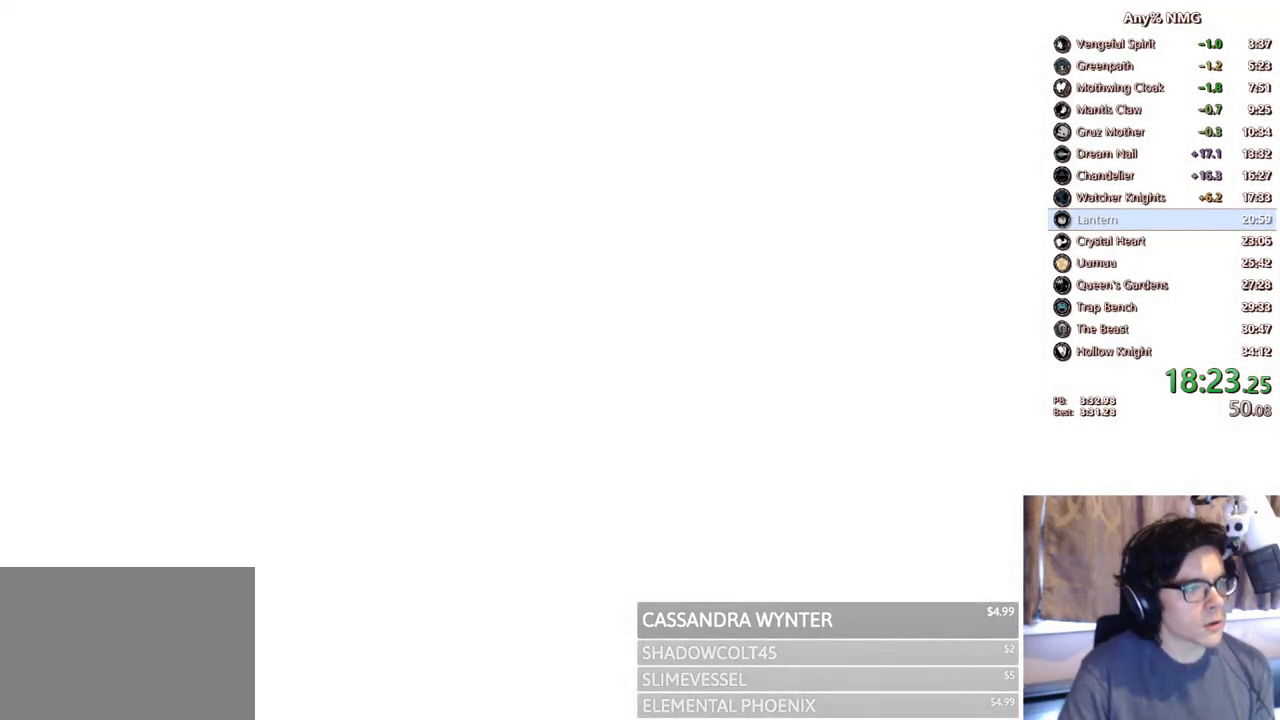
Gameplay with a controller (Xbox layout); each line is a JSON object with the inputs held at the frame after it. "events" lists button and stick changes between this image and that frame as [ms after this image, input, new state], when the widget could be followed in between. Not read: HOME R3 SHARE.
{"buttons": ["A"], "left_stick": "center", "right_stick": "center", "events": [[167, "A", "down"], [317, "A", "up"], [317, "X", "down"], [400, "A", "down"], [400, "X", "up"]]}
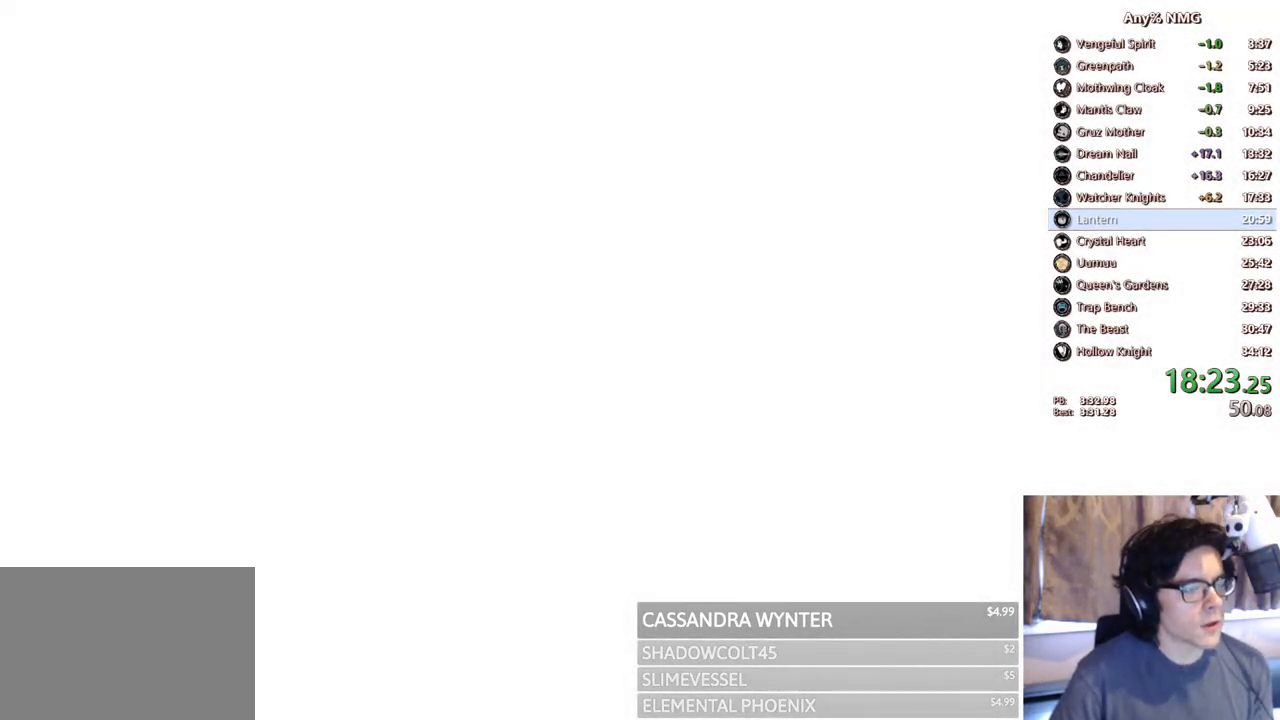
{"buttons": ["A"], "left_stick": "center", "right_stick": "center", "events": [[17, "A", "up"], [17, "X", "down"], [100, "A", "down"], [117, "X", "up"], [250, "A", "up"], [267, "X", "down"], [367, "A", "down"], [383, "X", "up"]]}
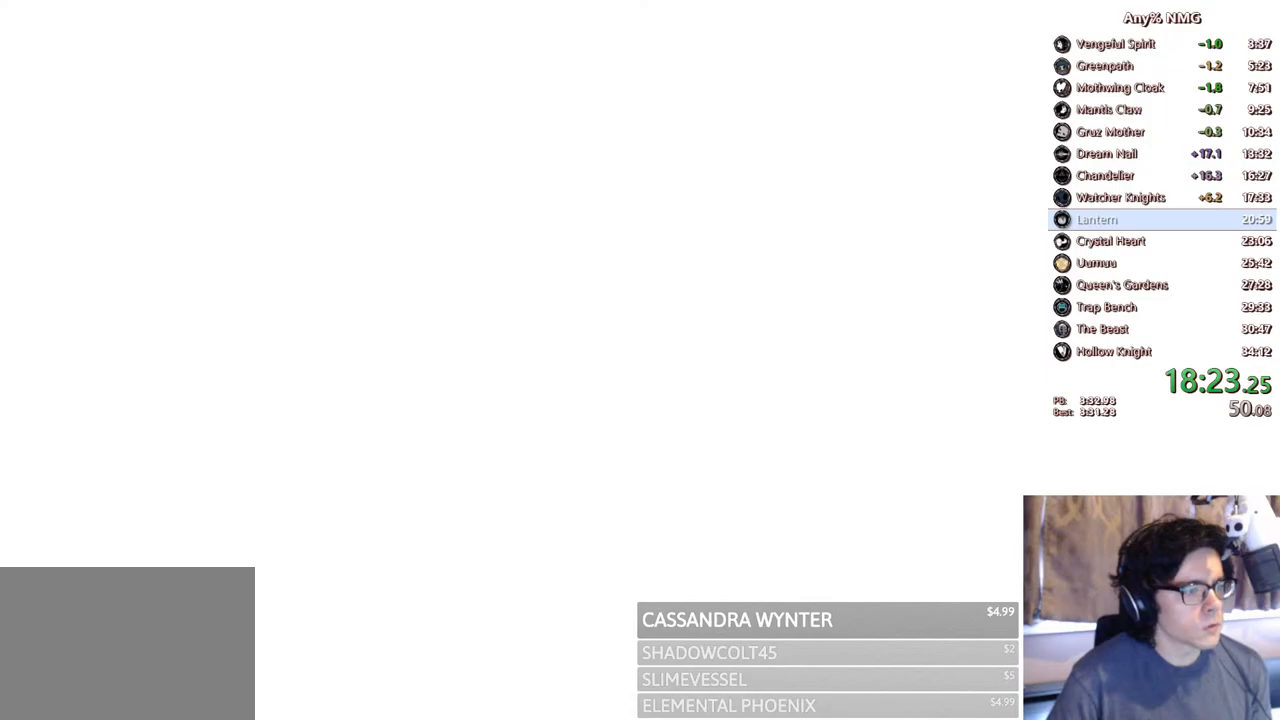
{"buttons": [], "left_stick": "center", "right_stick": "center", "events": [[33, "X", "down"], [50, "A", "up"], [183, "A", "down"], [183, "X", "up"], [350, "A", "up"], [433, "X", "down"], [500, "X", "up"]]}
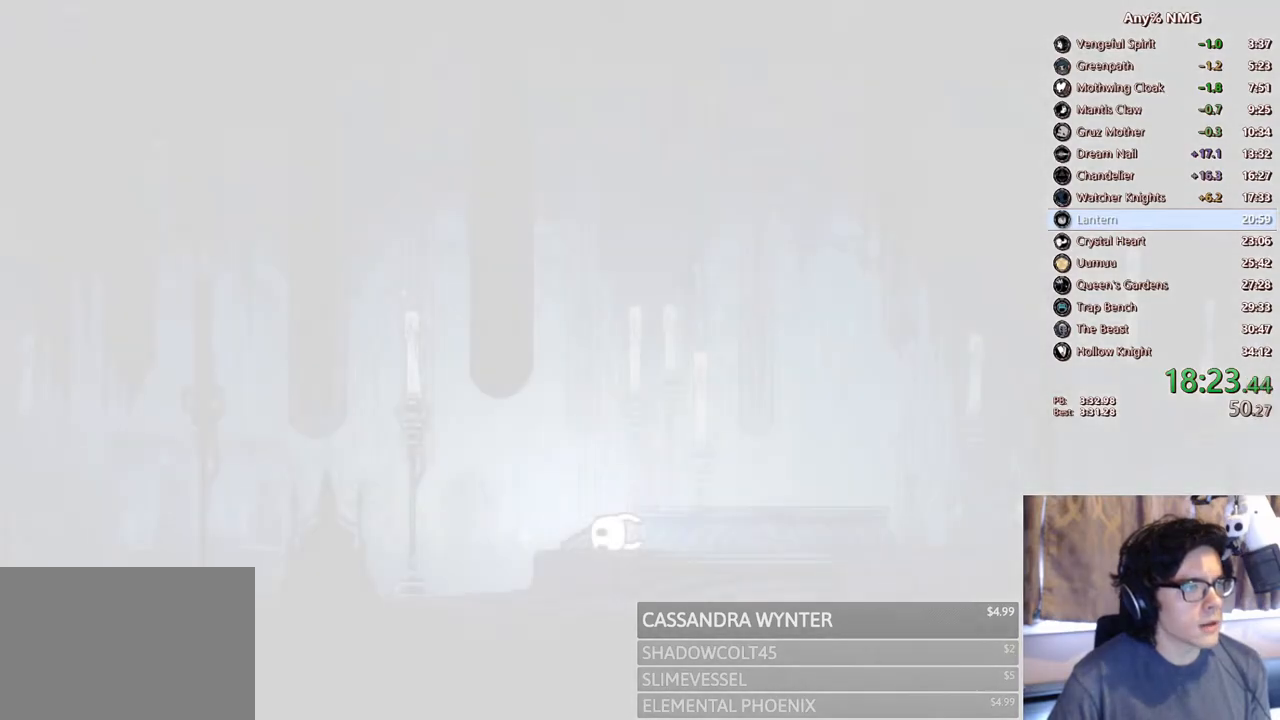
{"buttons": ["X"], "left_stick": "center", "right_stick": "center", "events": [[17, "A", "down"], [183, "A", "up"], [183, "X", "down"], [317, "A", "down"], [317, "X", "up"], [467, "A", "up"], [467, "X", "down"]]}
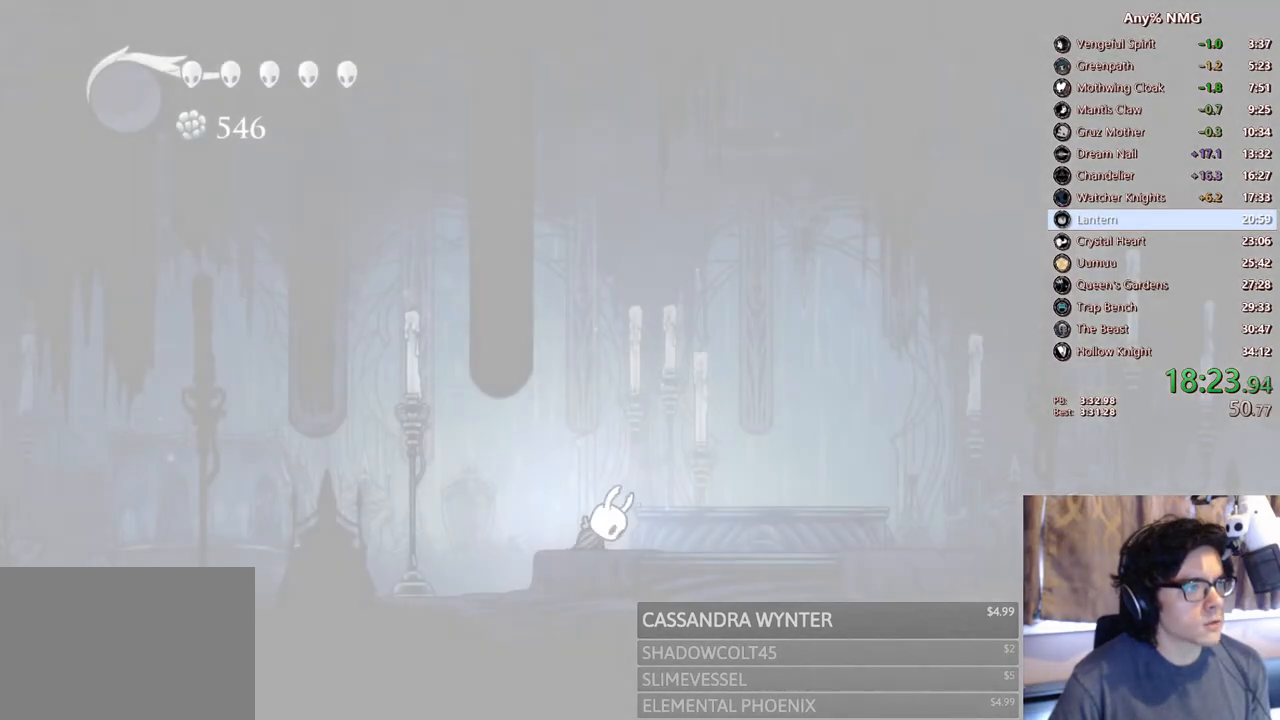
{"buttons": ["A"], "left_stick": "center", "right_stick": "center", "events": [[100, "X", "up"], [117, "A", "down"], [250, "A", "up"], [317, "A", "down"], [433, "A", "up"], [483, "A", "down"]]}
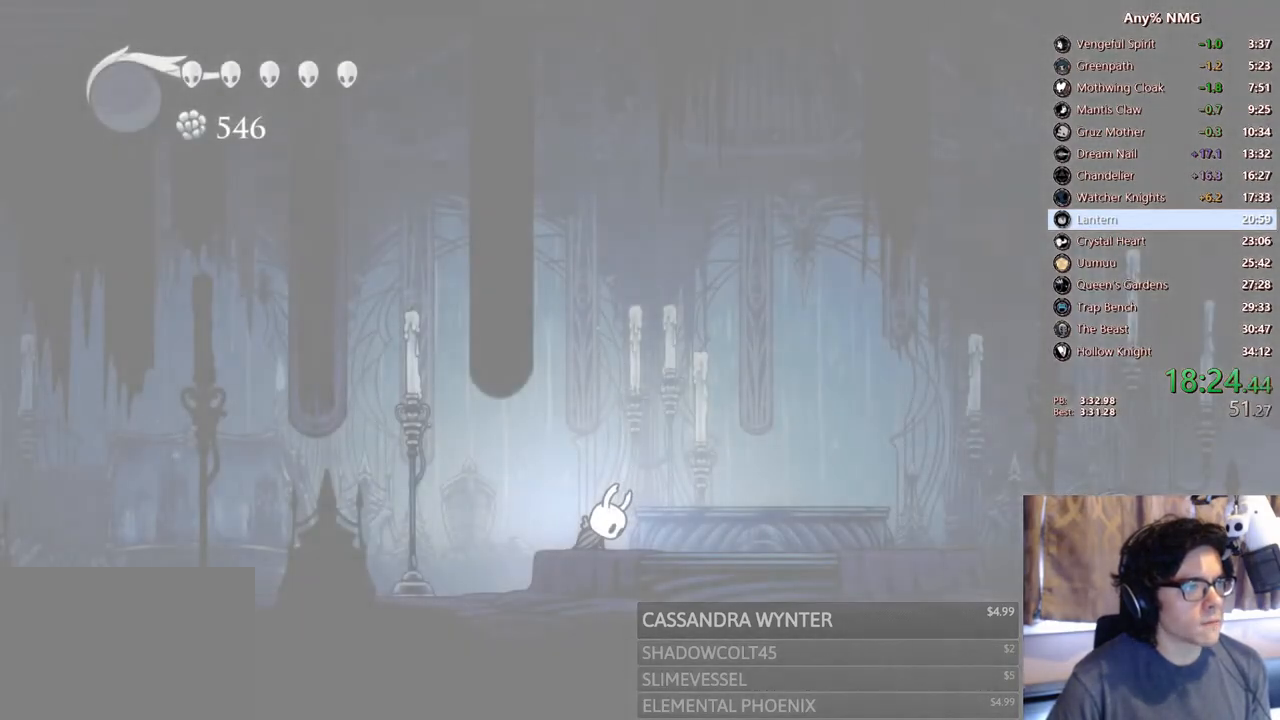
{"buttons": [], "left_stick": "center", "right_stick": "center", "events": [[133, "A", "up"], [183, "A", "down"], [300, "A", "up"], [350, "A", "down"], [383, "DPAD_LEFT", "down"], [467, "A", "up"], [500, "DPAD_LEFT", "up"]]}
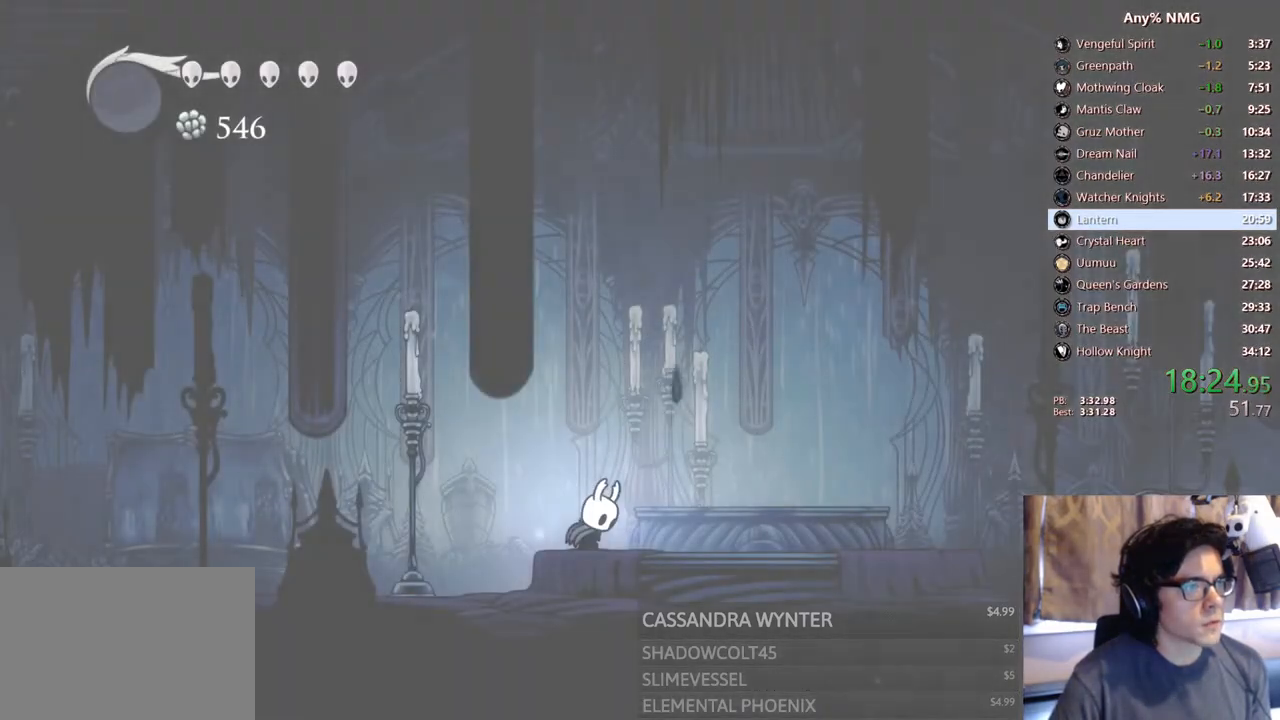
{"buttons": ["A", "DPAD_LEFT"], "left_stick": "center", "right_stick": "center", "events": [[33, "A", "down"], [150, "A", "up"], [200, "A", "down"], [350, "A", "up"], [417, "A", "down"], [417, "DPAD_LEFT", "down"]]}
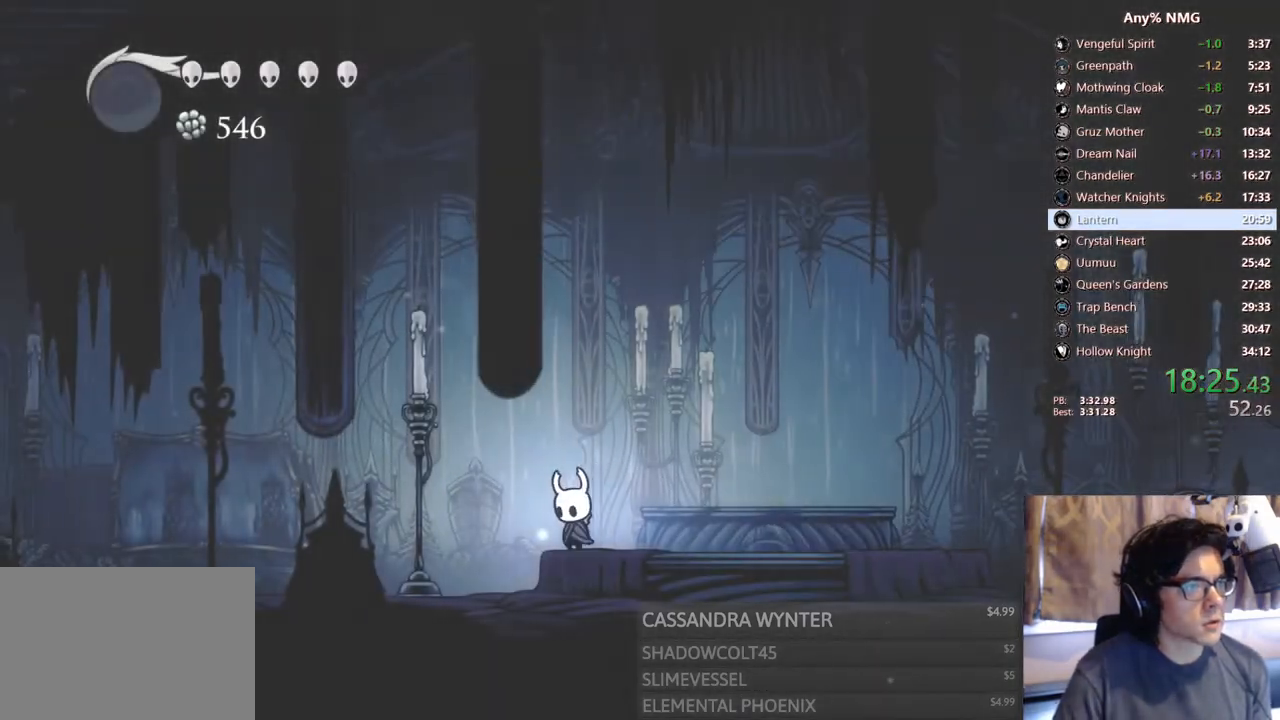
{"buttons": ["DPAD_LEFT"], "left_stick": "center", "right_stick": "center", "events": [[67, "DPAD_LEFT", "up"], [83, "A", "up"], [150, "DPAD_LEFT", "down"], [283, "DPAD_LEFT", "up"], [417, "DPAD_LEFT", "down"]]}
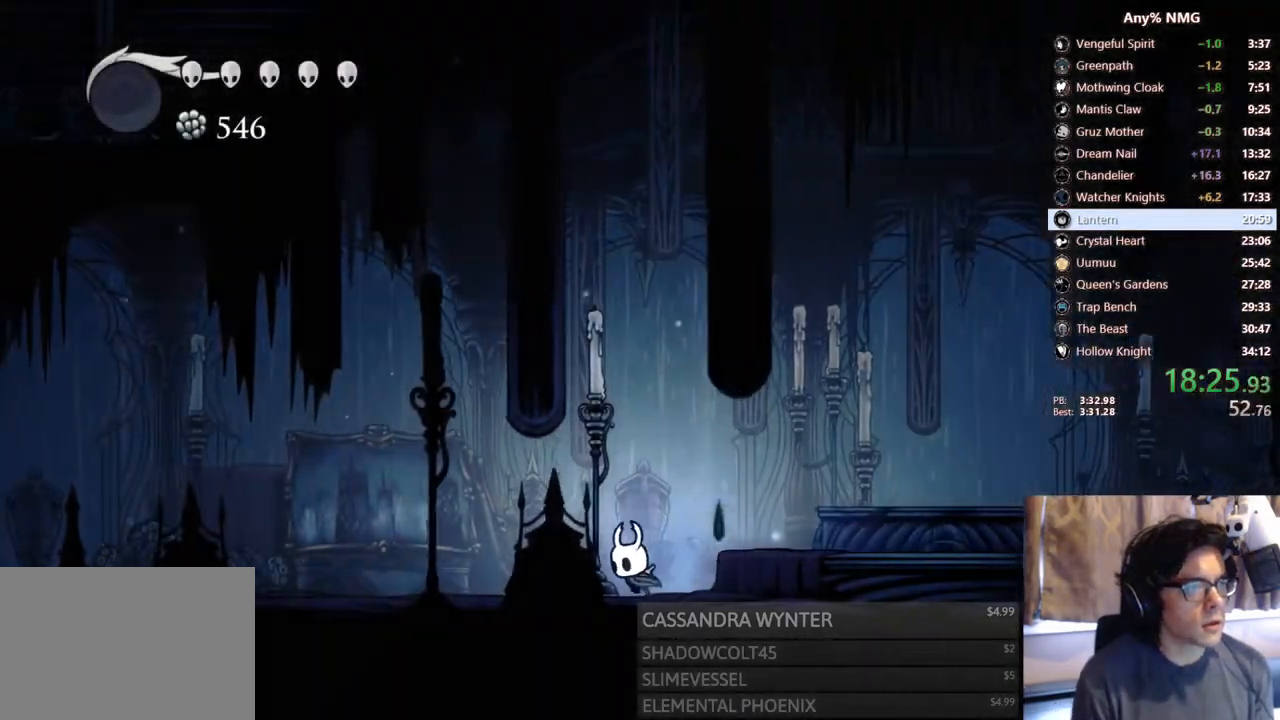
{"buttons": ["DPAD_LEFT"], "left_stick": "center", "right_stick": "center", "events": [[83, "R2", "down"], [367, "R2", "up"]]}
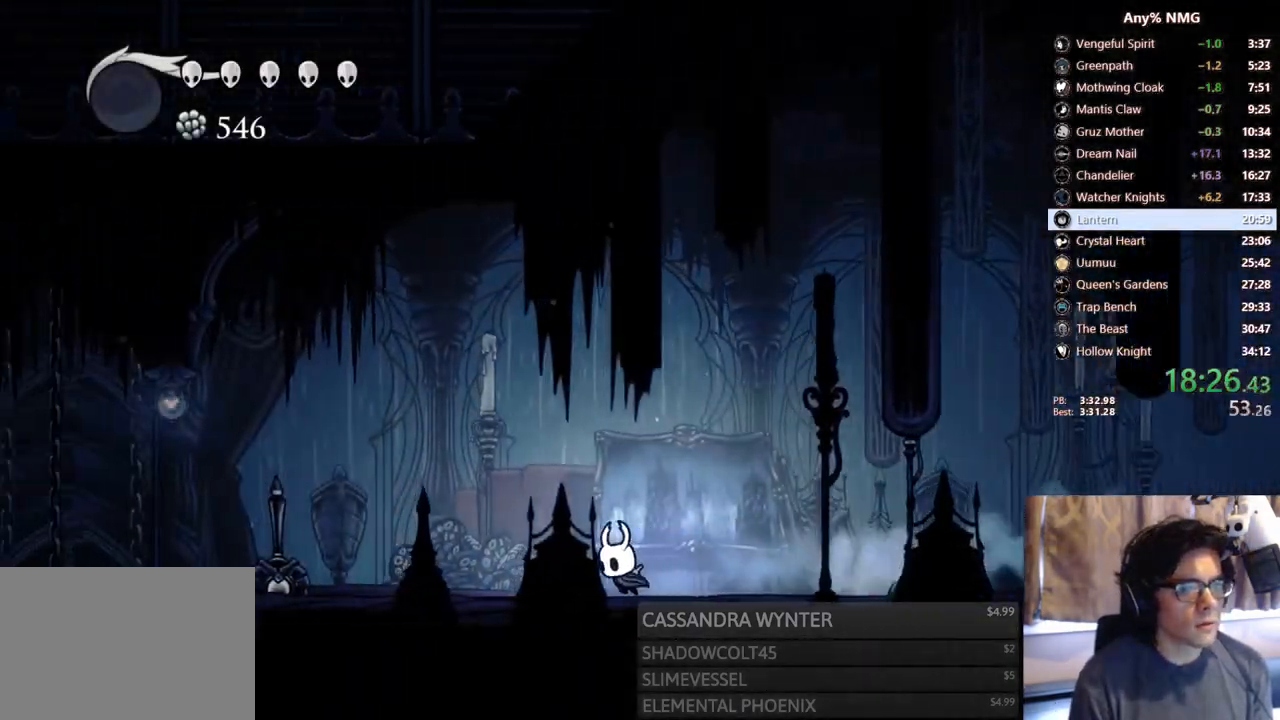
{"buttons": ["DPAD_UP"], "left_stick": "center", "right_stick": "center", "events": [[117, "R2", "down"], [450, "DPAD_UP", "down"], [450, "R2", "up"], [500, "DPAD_LEFT", "up"]]}
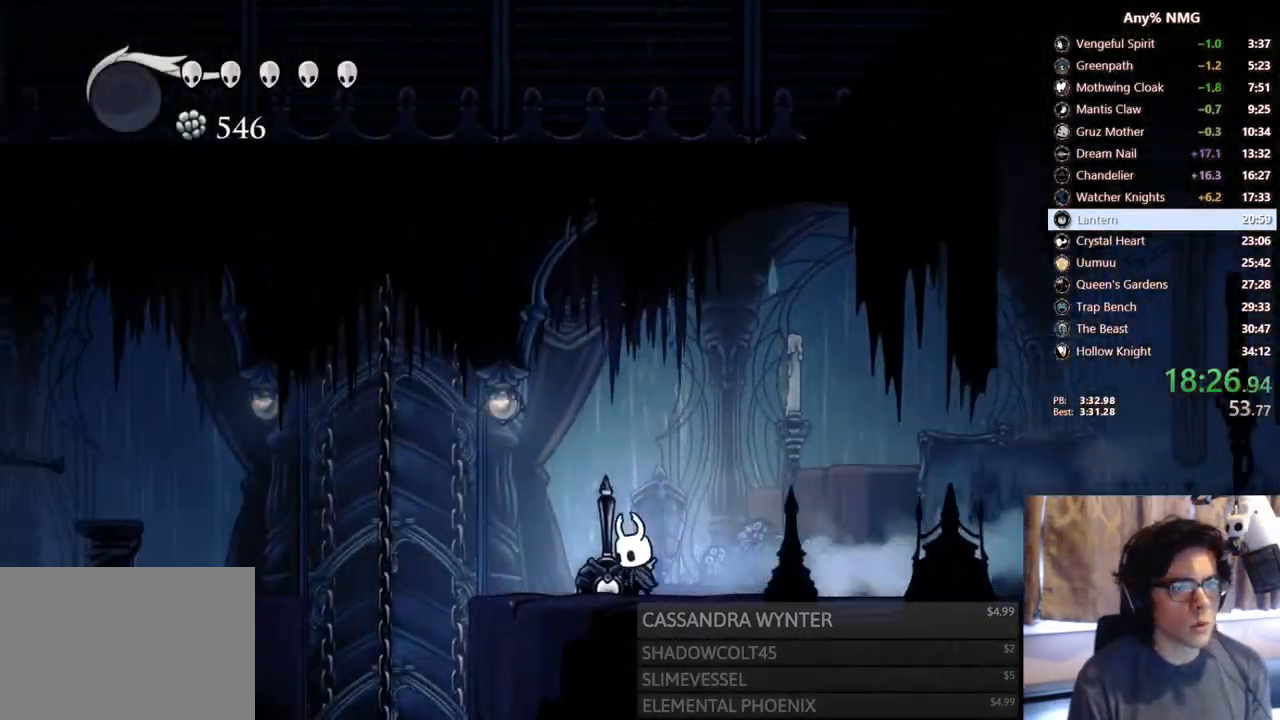
{"buttons": ["R2", "DPAD_LEFT"], "left_stick": "center", "right_stick": "center", "events": [[50, "X", "down"], [183, "DPAD_LEFT", "down"], [250, "DPAD_UP", "up"], [250, "R2", "down"], [267, "X", "up"]]}
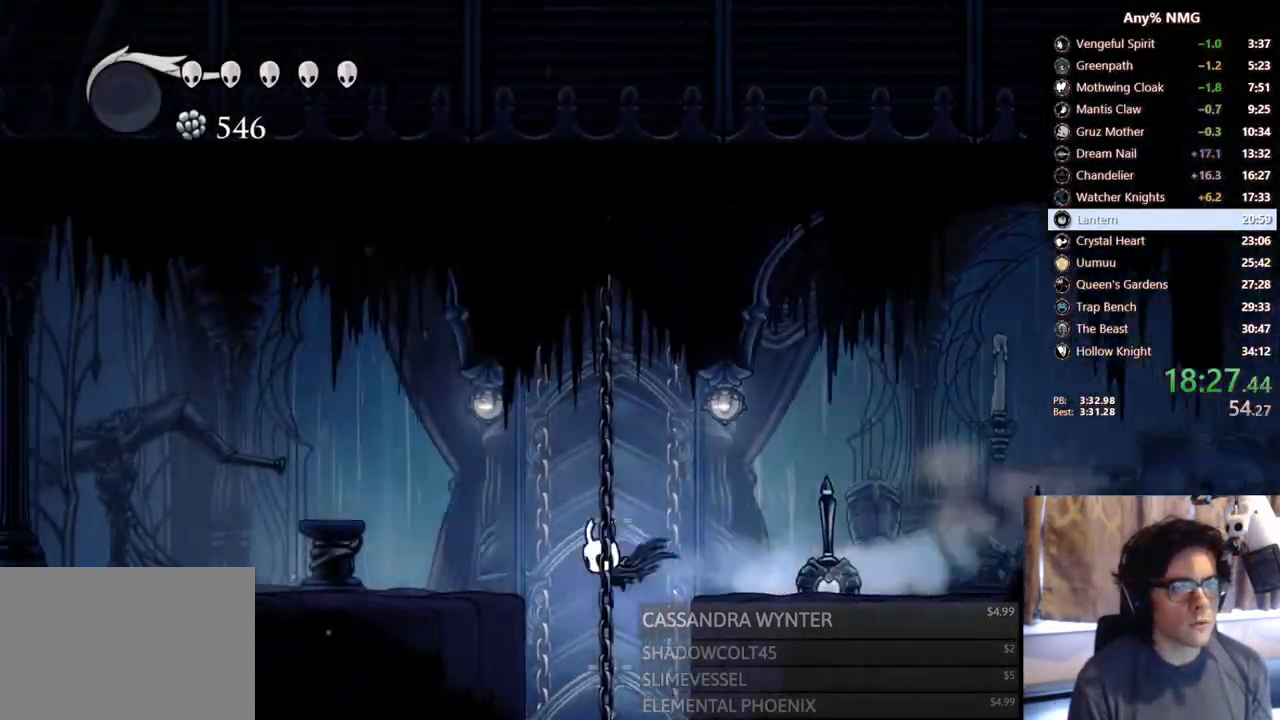
{"buttons": [], "left_stick": "center", "right_stick": "center", "events": [[100, "R2", "up"], [150, "DPAD_LEFT", "up"]]}
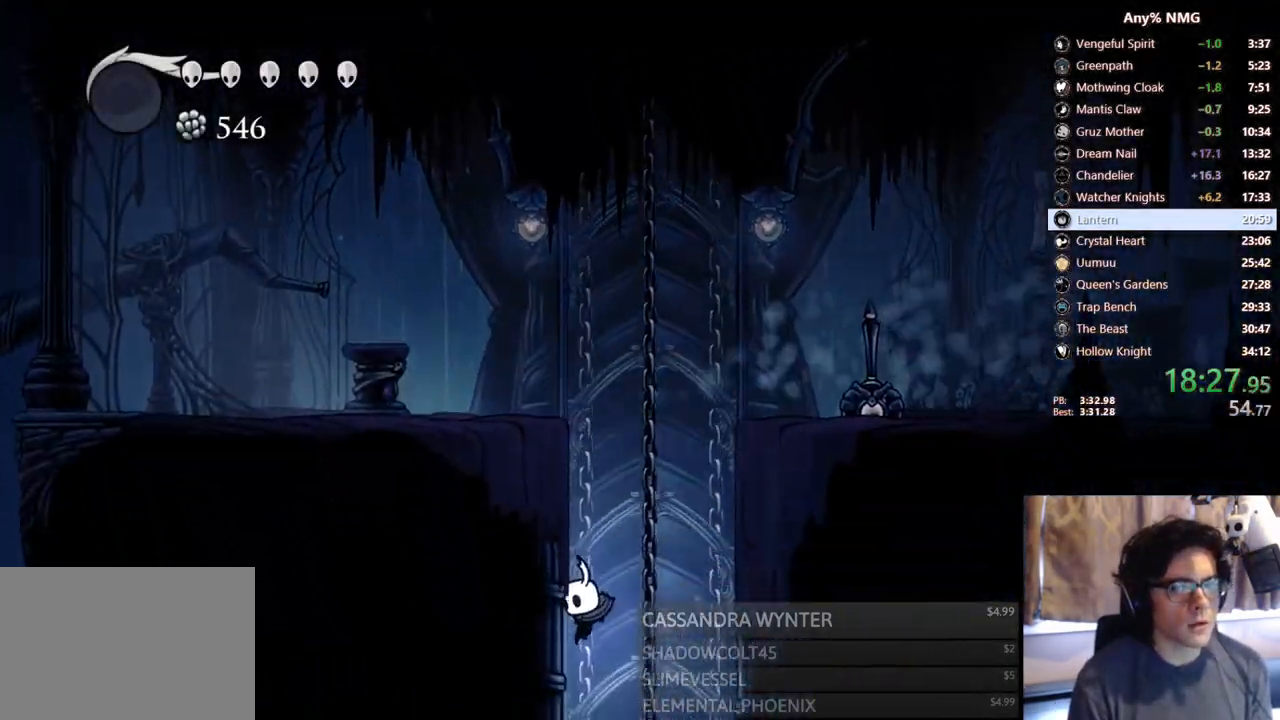
{"buttons": ["DPAD_LEFT"], "left_stick": "center", "right_stick": "center", "events": [[417, "DPAD_LEFT", "down"]]}
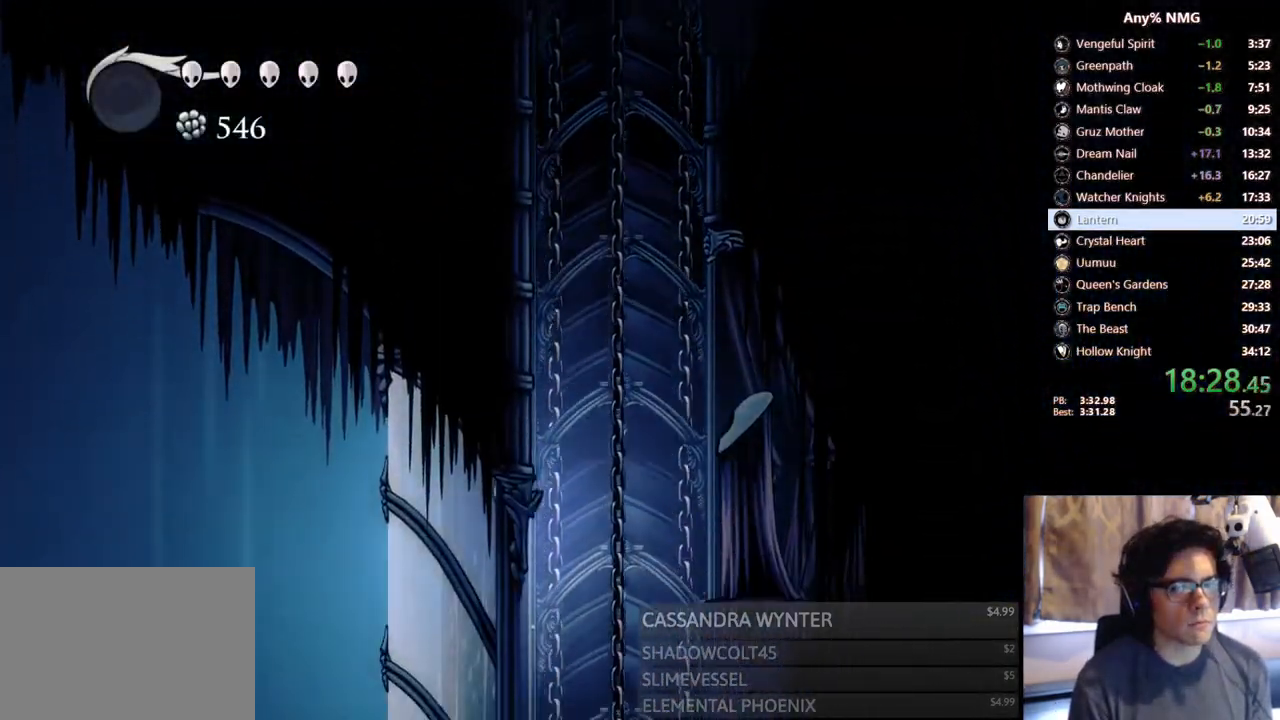
{"buttons": [], "left_stick": "center", "right_stick": "center"}
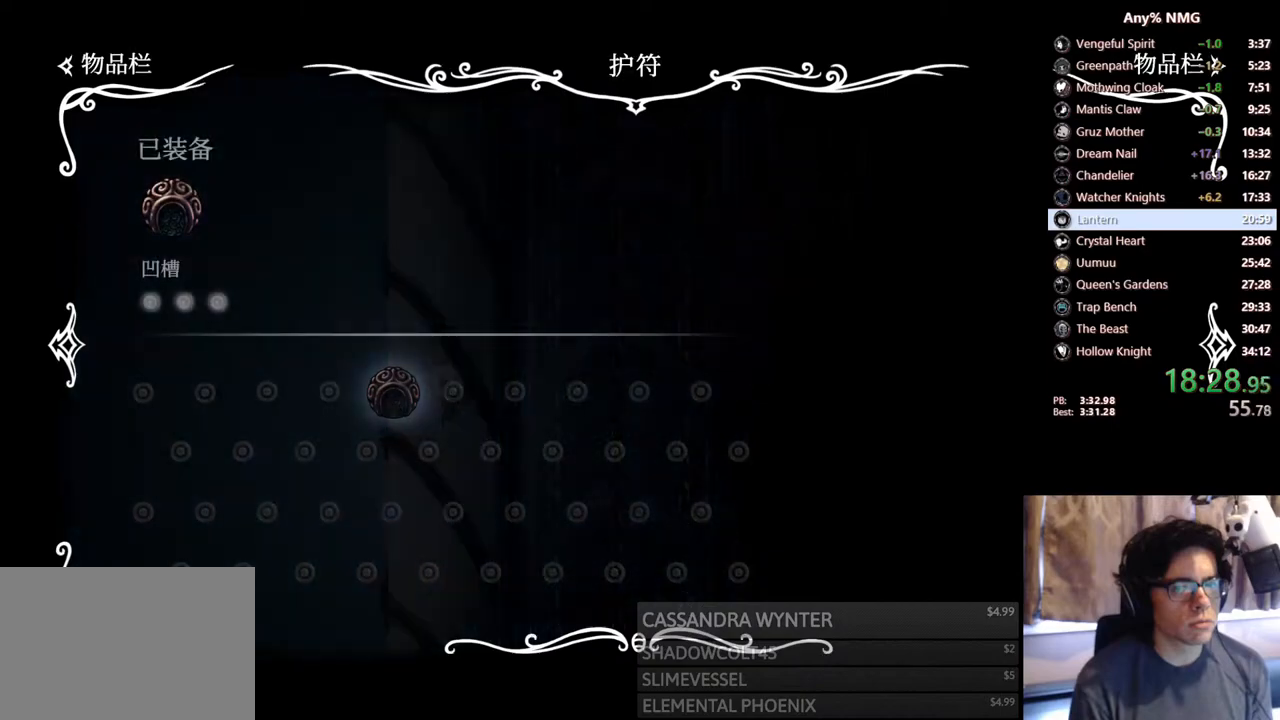
{"buttons": [], "left_stick": "center", "right_stick": "center", "events": []}
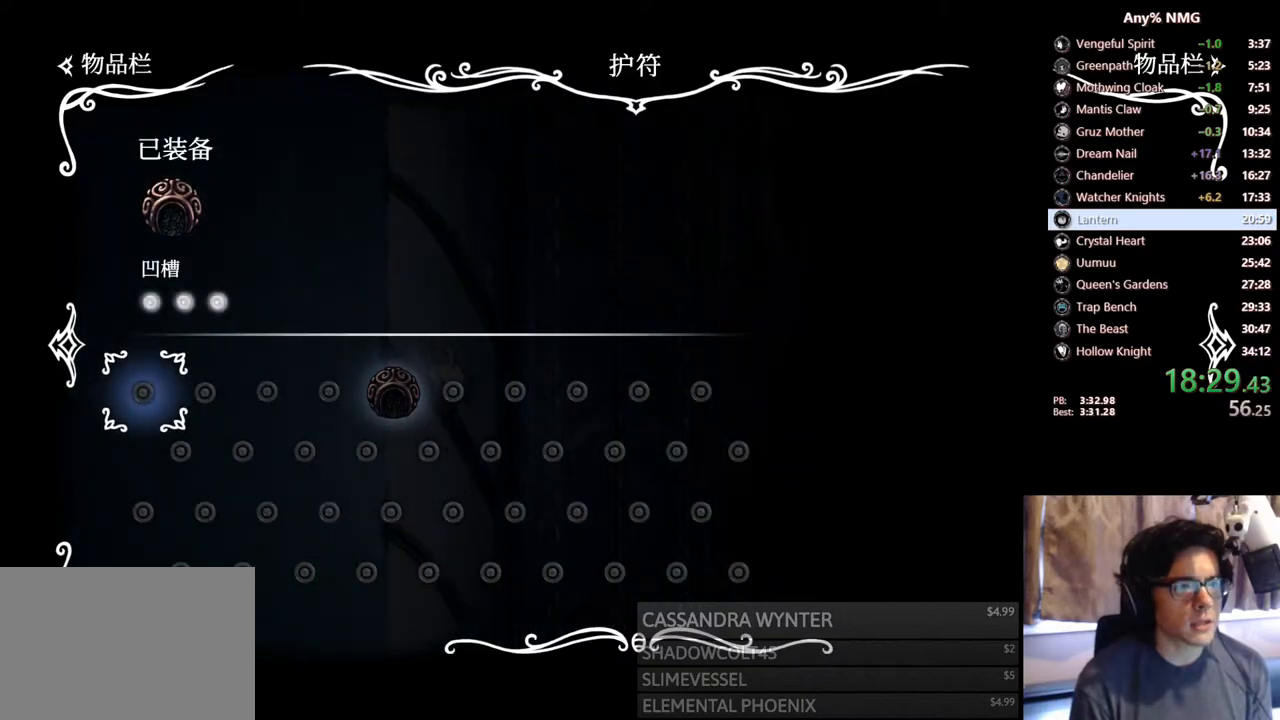
{"buttons": [], "left_stick": "center", "right_stick": "center", "events": []}
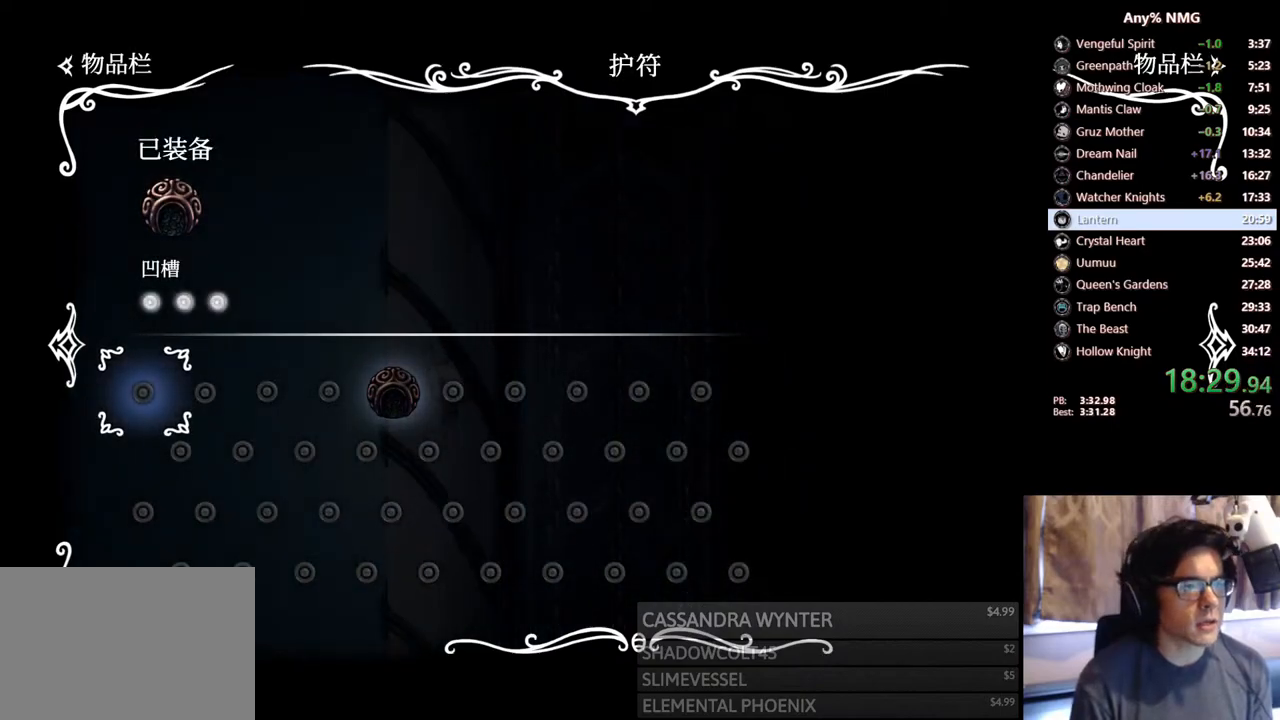
{"buttons": [], "left_stick": "center", "right_stick": "center", "events": []}
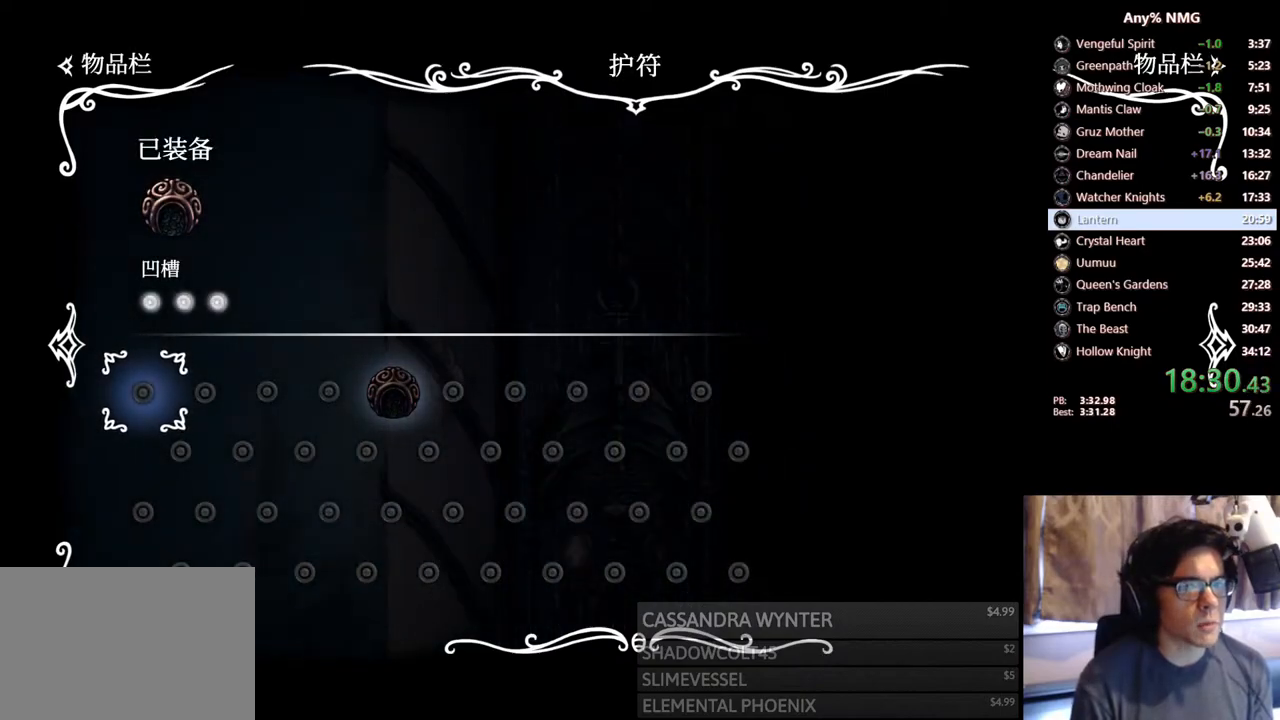
{"buttons": ["DPAD_RIGHT"], "left_stick": "center", "right_stick": "center", "events": [[200, "B", "down"], [300, "DPAD_RIGHT", "down"], [333, "B", "up"]]}
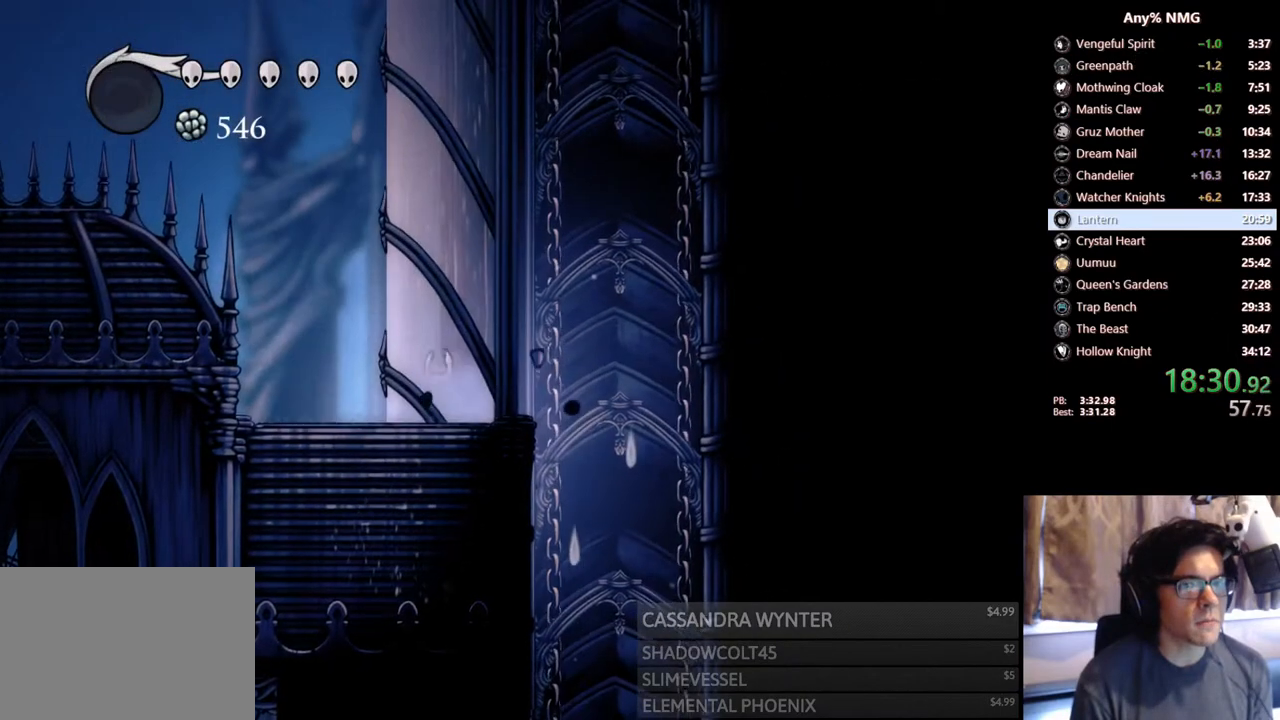
{"buttons": ["DPAD_RIGHT"], "left_stick": "center", "right_stick": "center", "events": []}
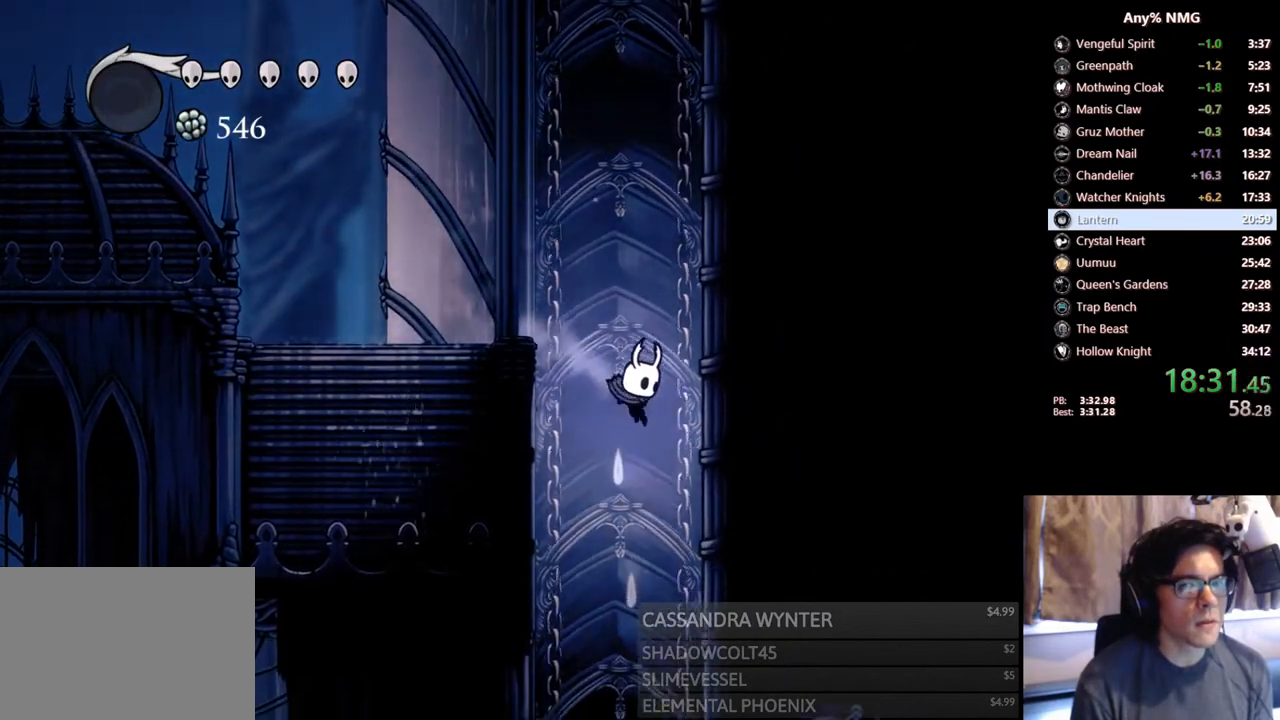
{"buttons": ["DPAD_RIGHT"], "left_stick": "center", "right_stick": "center", "events": [[133, "DPAD_RIGHT", "up"], [500, "DPAD_RIGHT", "down"]]}
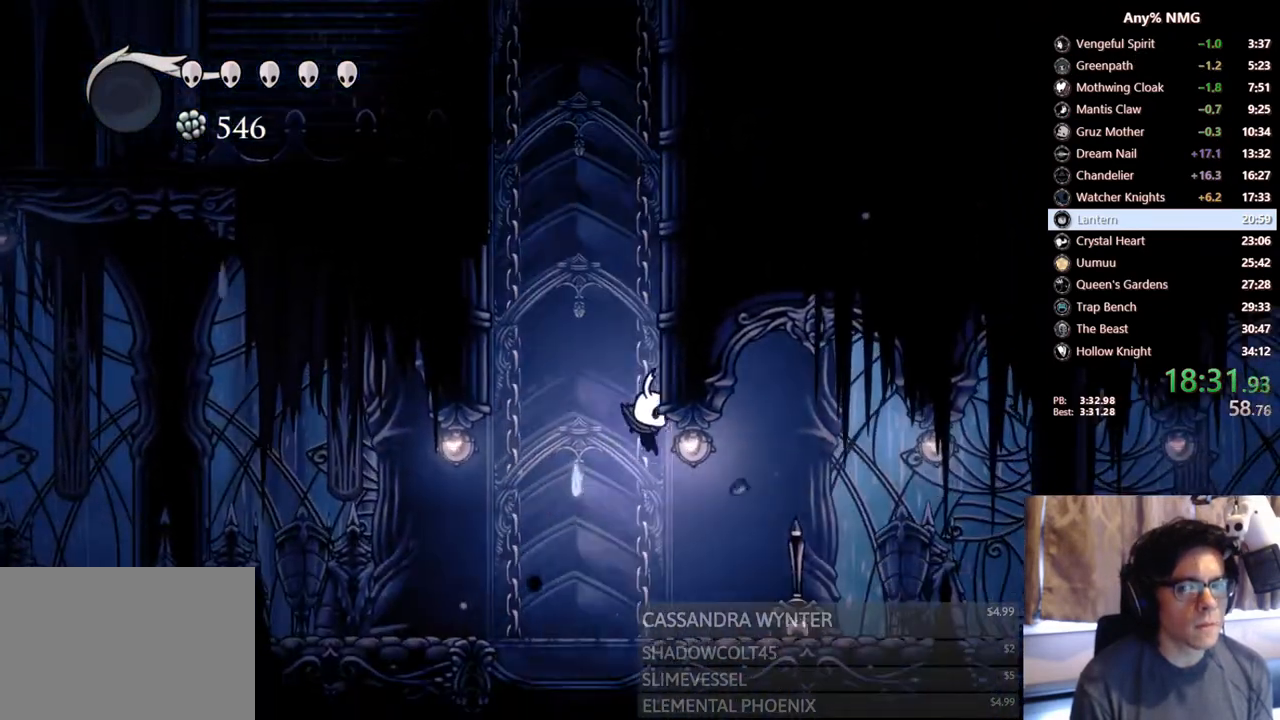
{"buttons": ["DPAD_DOWN", "DPAD_RIGHT"], "left_stick": "center", "right_stick": "center", "events": [[50, "R2", "down"], [300, "R2", "up"], [367, "DPAD_DOWN", "down"]]}
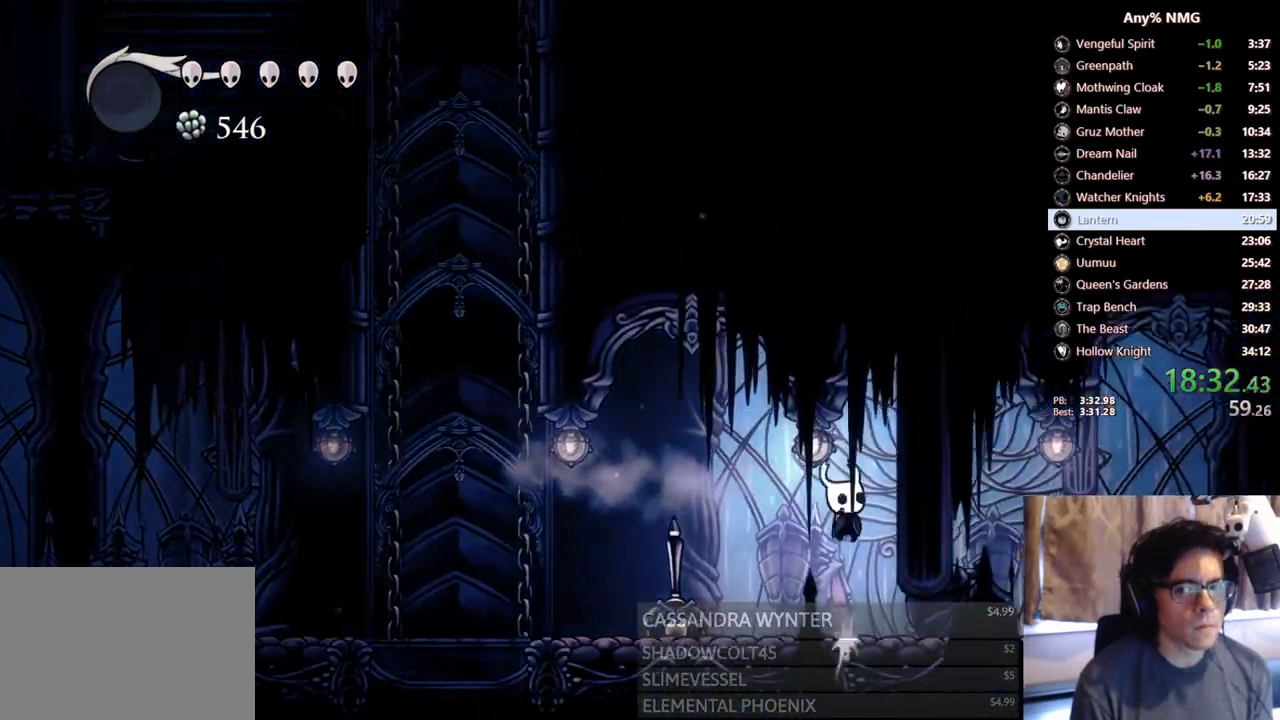
{"buttons": ["DPAD_DOWN"], "left_stick": "center", "right_stick": "center", "events": [[17, "X", "down"], [150, "DPAD_DOWN", "up"], [150, "R2", "down"], [300, "X", "up"], [367, "R2", "up"], [400, "DPAD_DOWN", "down"], [450, "DPAD_RIGHT", "up"]]}
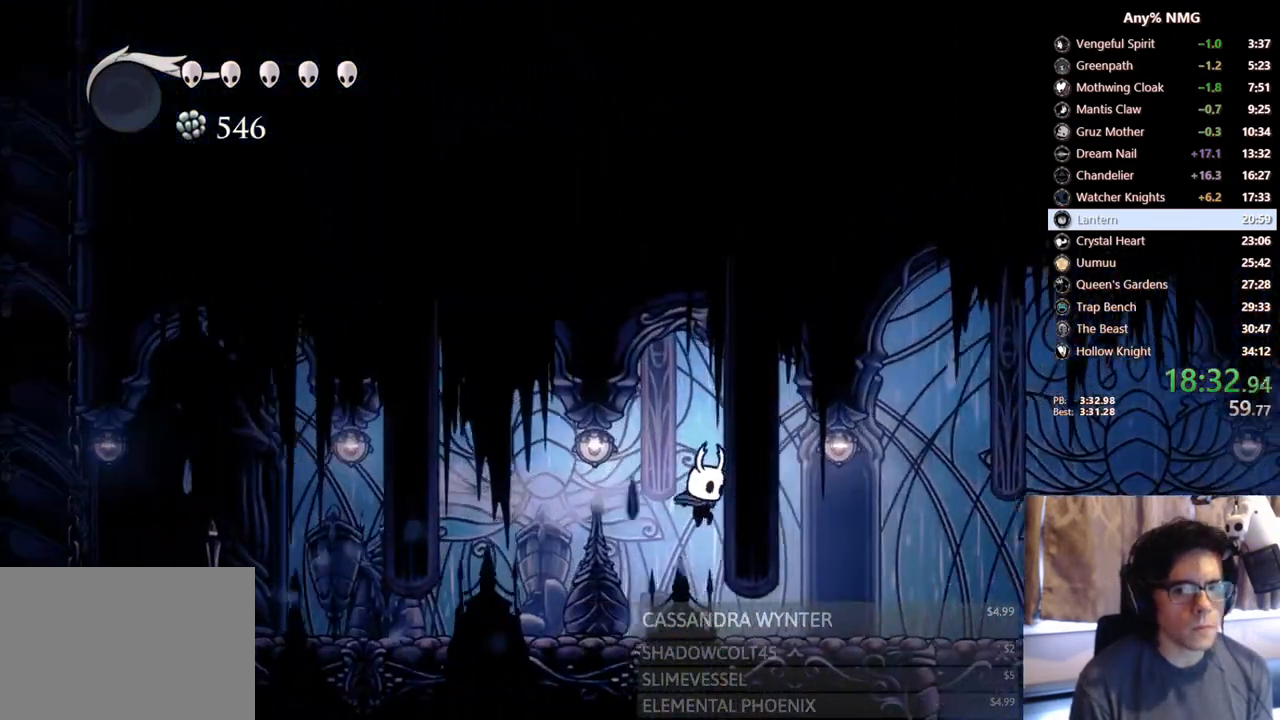
{"buttons": ["R2", "DPAD_RIGHT"], "left_stick": "center", "right_stick": "center", "events": [[83, "X", "down"], [133, "DPAD_RIGHT", "down"], [217, "DPAD_DOWN", "up"], [217, "R2", "down"], [333, "X", "up"]]}
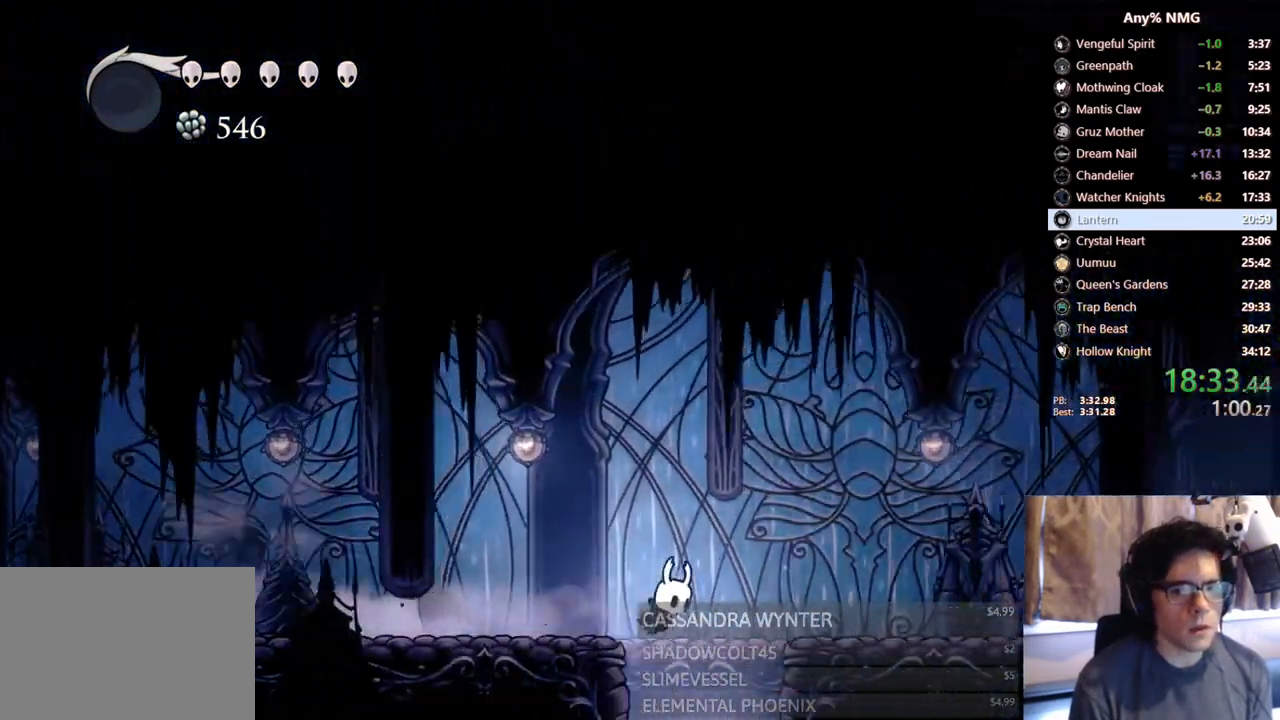
{"buttons": ["X"], "left_stick": "center", "right_stick": "center", "events": [[33, "R2", "up"], [50, "R2", "down"], [67, "R2", "up"], [100, "DPAD_RIGHT", "up"], [150, "DPAD_LEFT", "down"], [267, "DPAD_LEFT", "up"], [283, "X", "down"]]}
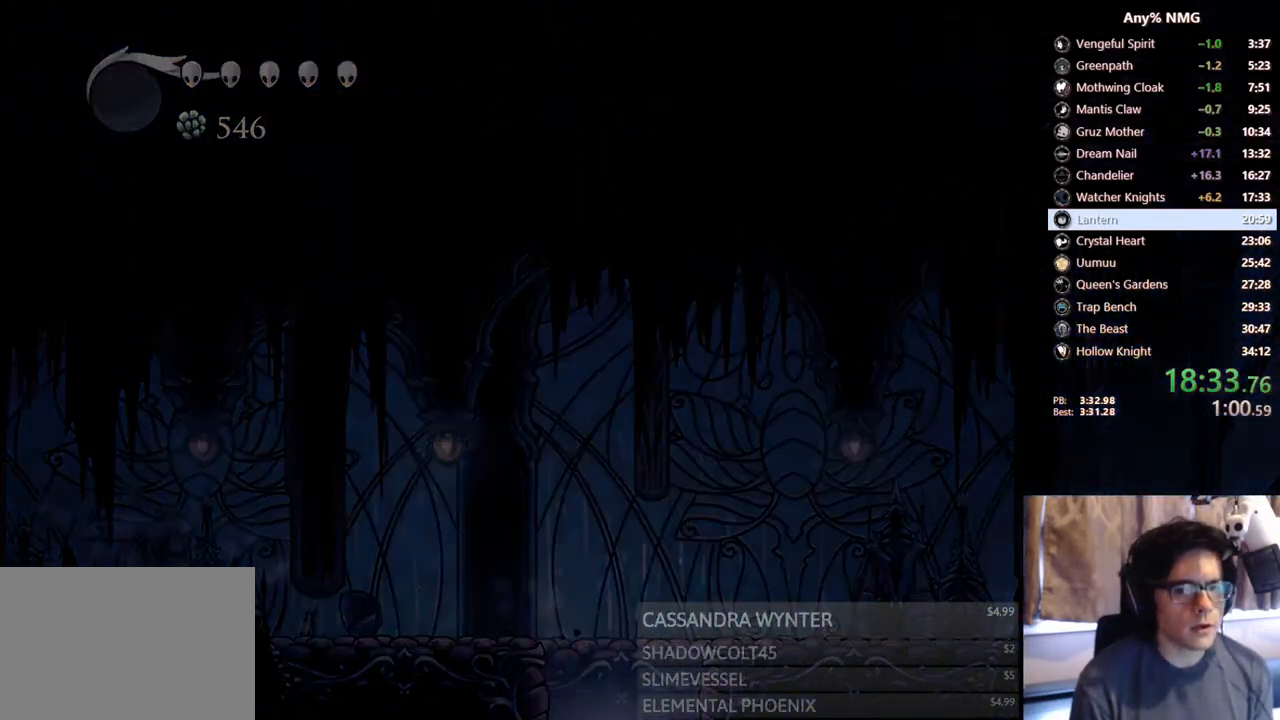
{"buttons": [], "left_stick": "center", "right_stick": "center", "events": [[50, "X", "up"]]}
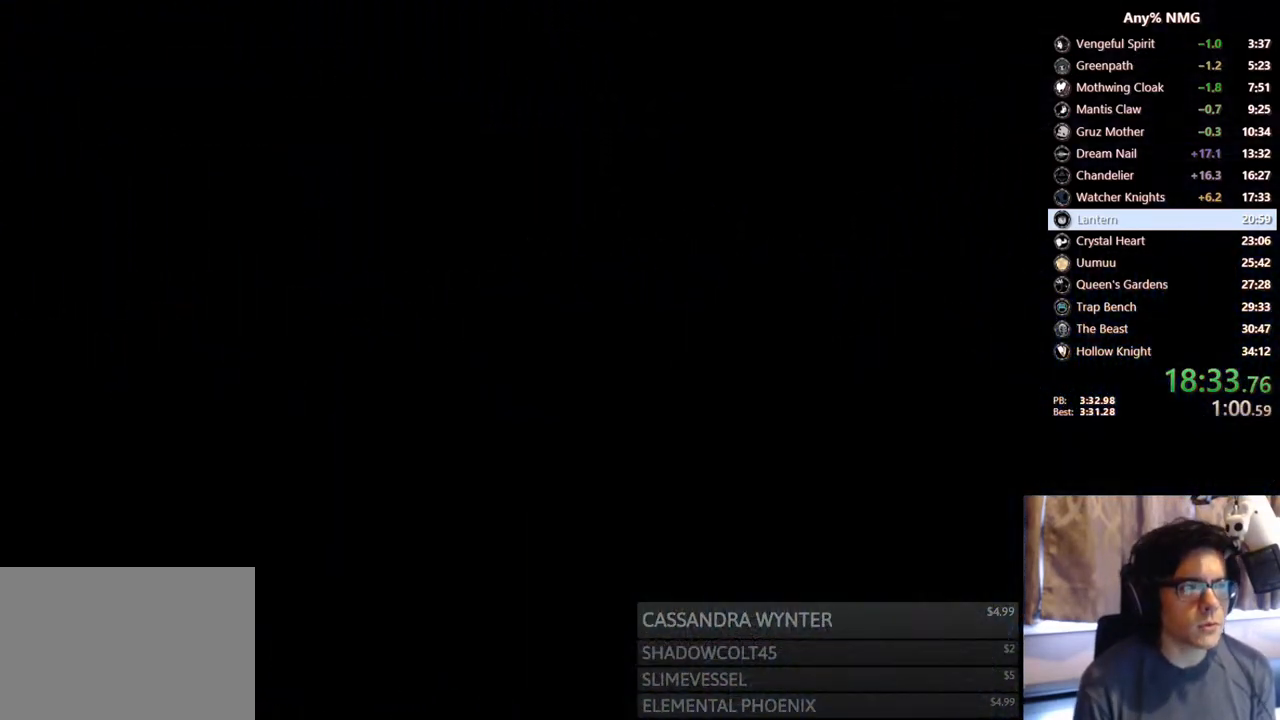
{"buttons": [], "left_stick": "center", "right_stick": "center", "events": []}
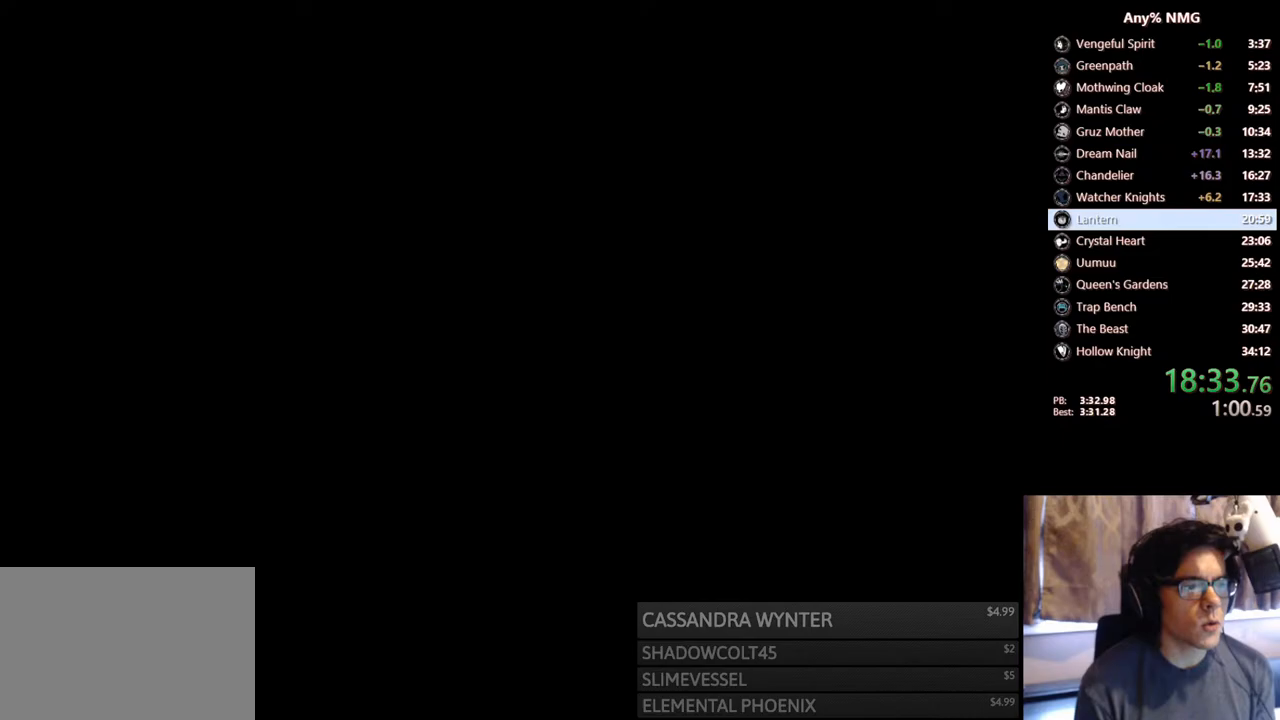
{"buttons": [], "left_stick": "center", "right_stick": "center", "events": []}
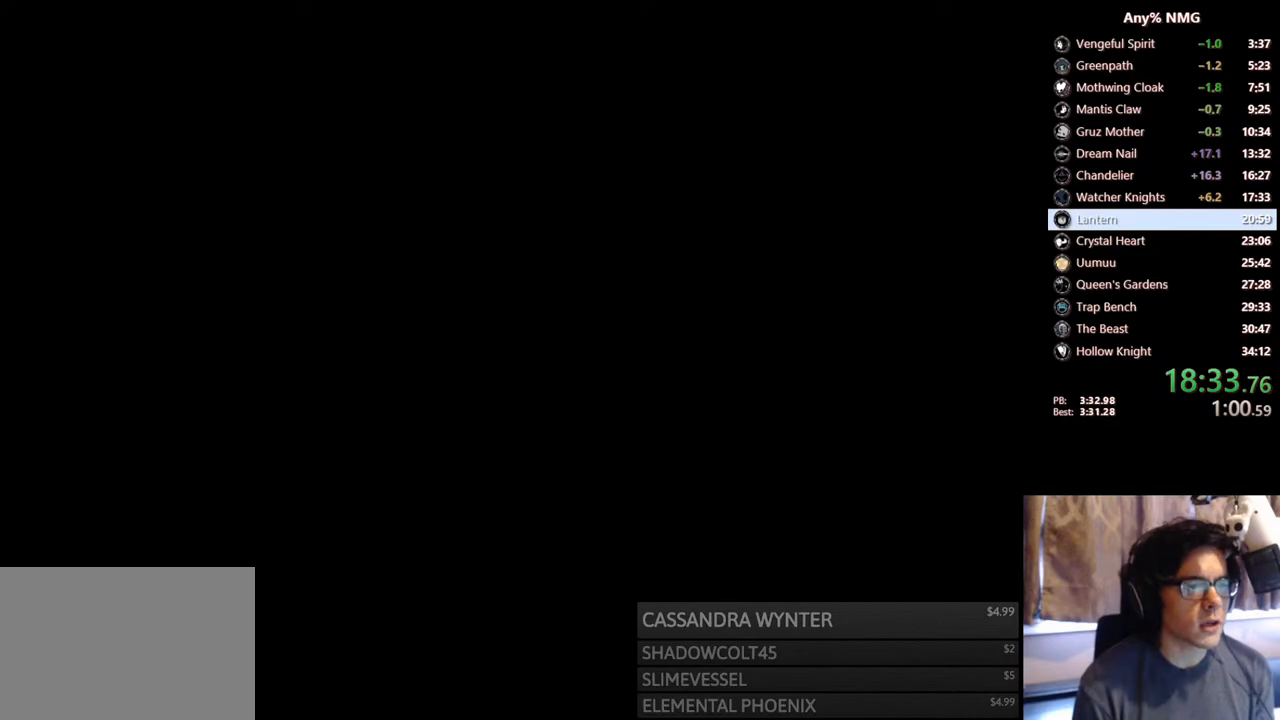
{"buttons": [], "left_stick": "center", "right_stick": "center", "events": []}
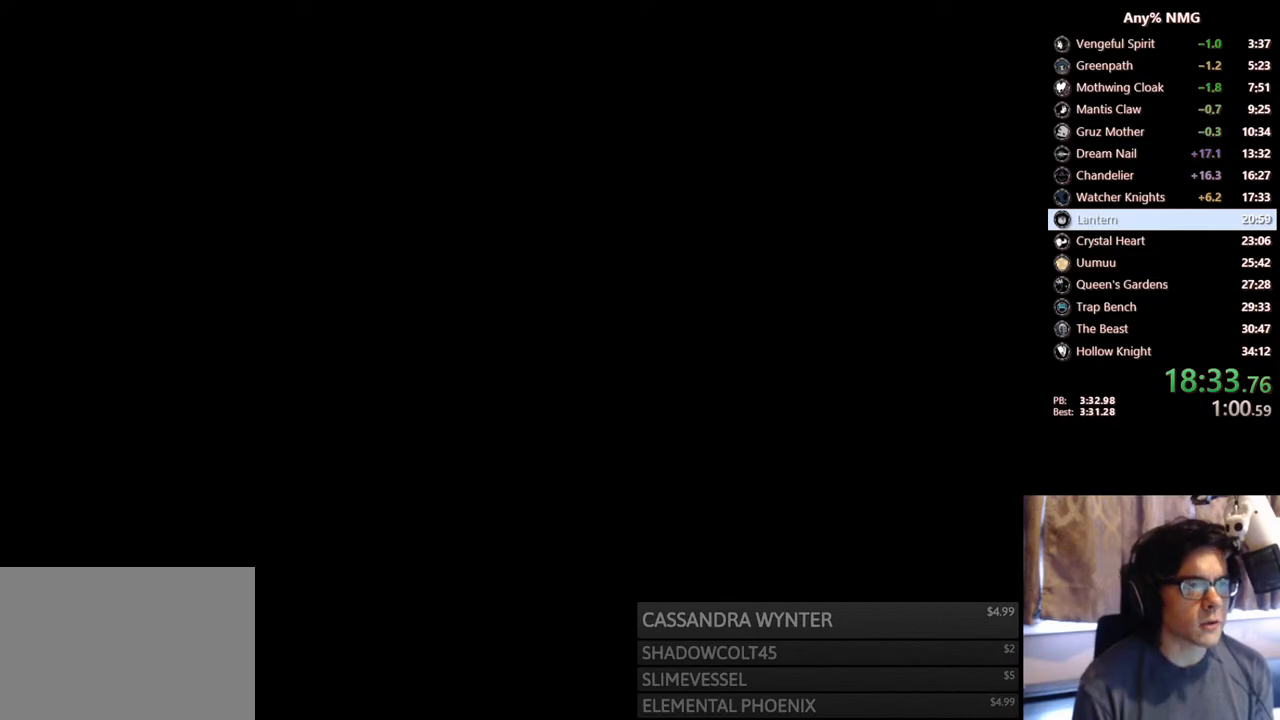
{"buttons": [], "left_stick": "center", "right_stick": "center", "events": [[83, "DPAD_LEFT", "down"], [217, "DPAD_LEFT", "up"]]}
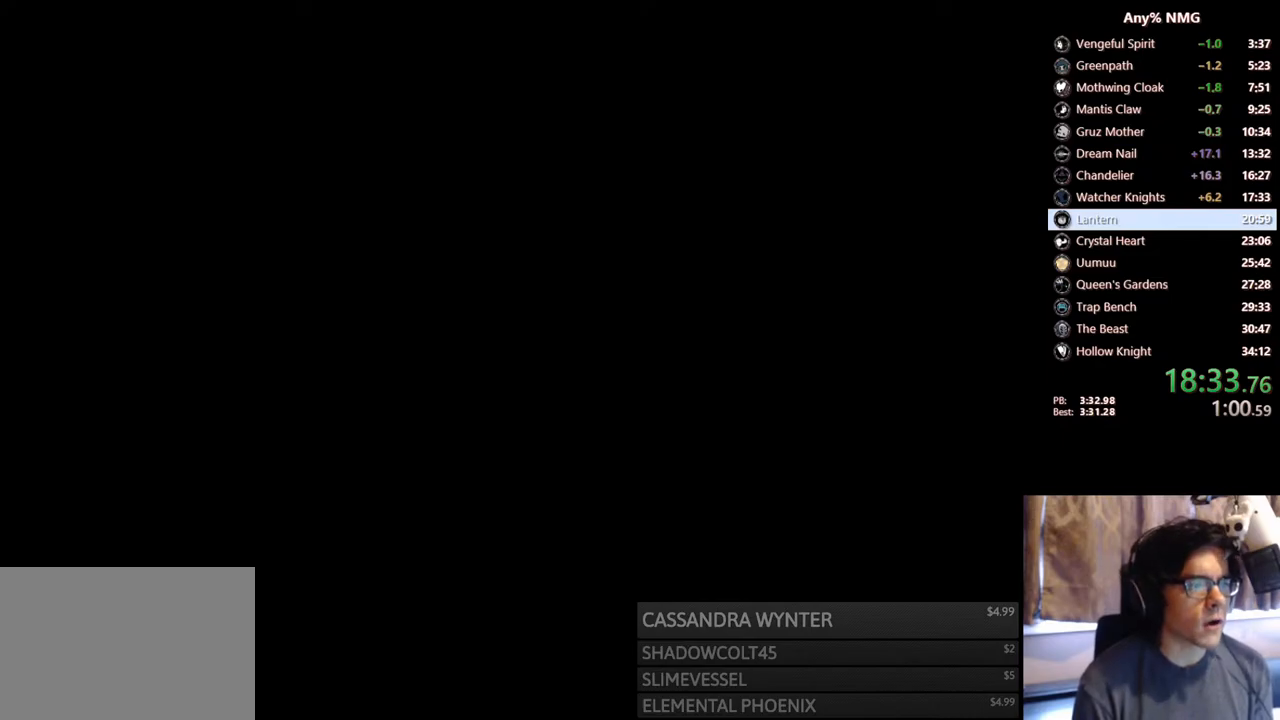
{"buttons": [], "left_stick": "center", "right_stick": "center", "events": []}
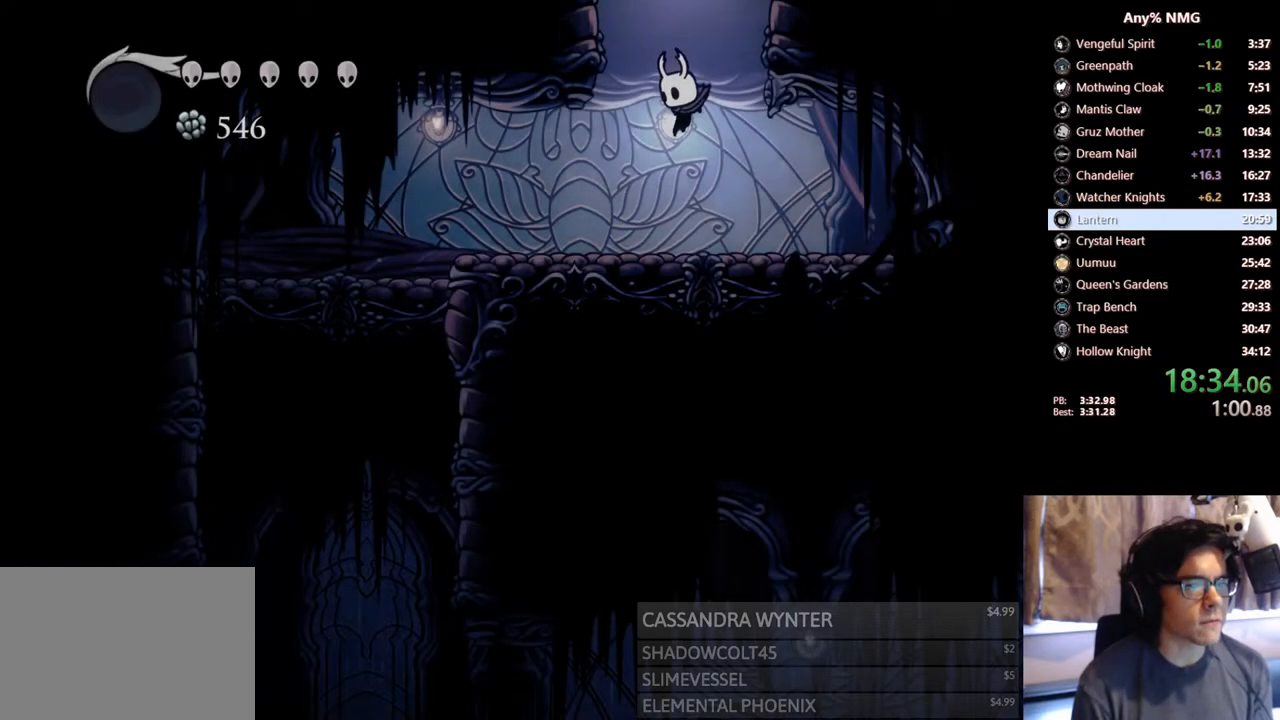
{"buttons": ["DPAD_LEFT"], "left_stick": "center", "right_stick": "center", "events": [[17, "DPAD_LEFT", "down"], [133, "DPAD_LEFT", "up"], [167, "DPAD_LEFT", "down"], [217, "R2", "down"], [500, "R2", "up"]]}